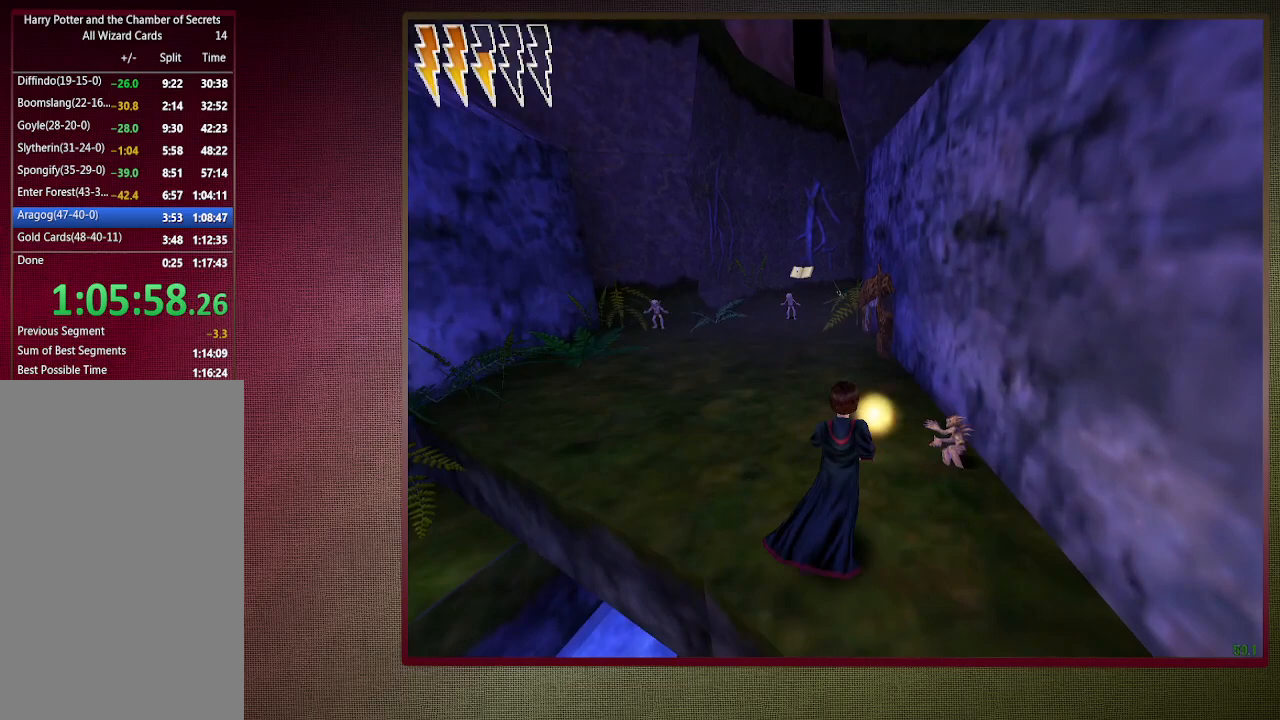
Gameplay with keyboard and mouse; each line is a JSON object with the keys and mouse buttons held at the frame after it. "events" lists presses ("down") and releases ("up") of "1", "2", "3", "4", "a", "alt", "c", "ctrl", "d", "down", "e", "escape", "f1", "left", "q", "return", "right", "s", "shift", "space", "tab", "up", "v", "w", "x", "z", "mouse_left", "mouse_wheel" and "mouse_right" between this image and that frame as [ms after this image, input, new state], when the widget could be followed in between. "mouse_left", "mouse_wheel", "mouse_right" = the "left", "wheel", "right" buttons of the "mouse" list. No other keys are recorded. "wheel" means that the mouse wheel is clicked or scrolled. Mouse movement is not recorded.
{"keys": ["shift", "space", "w"], "mouse": ["left"], "events": [[483, "mouse_left", "down"]]}
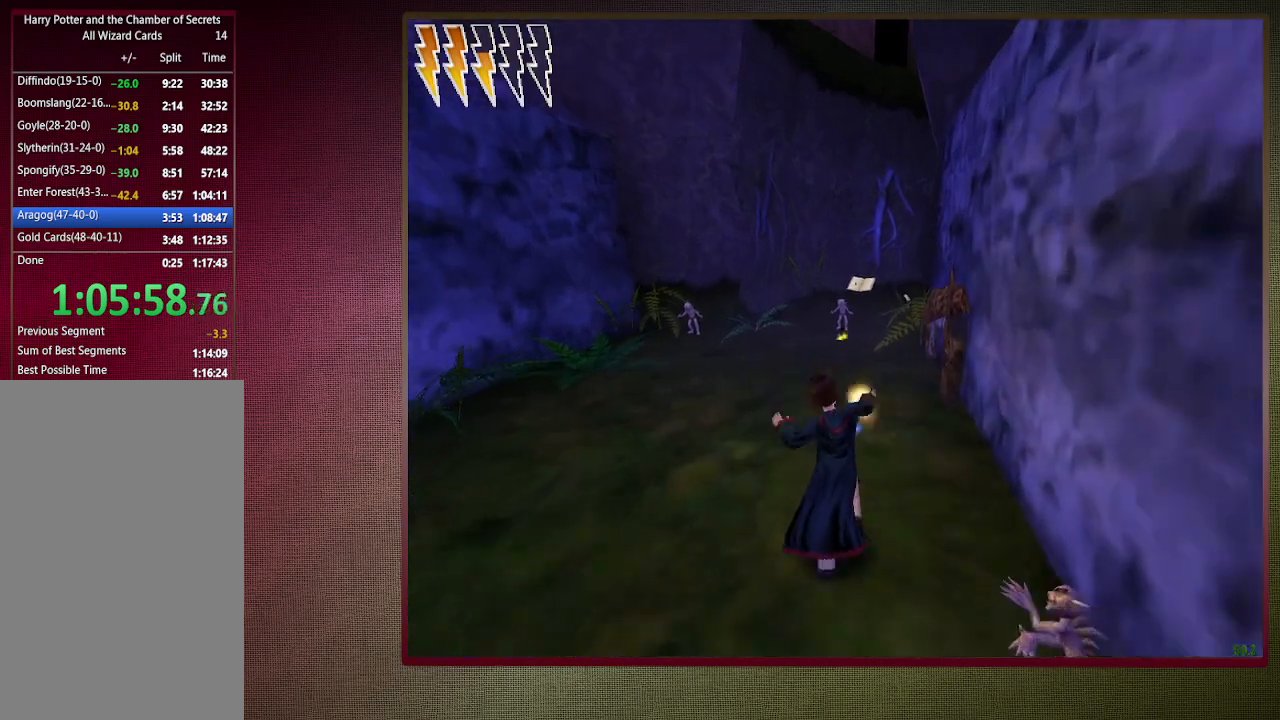
{"keys": ["d", "shift", "space", "w"], "mouse": [], "events": [[83, "mouse_left", "up"], [183, "mouse_left", "down"], [283, "mouse_left", "up"], [367, "mouse_left", "down"], [467, "mouse_left", "up"], [500, "d", "down"]]}
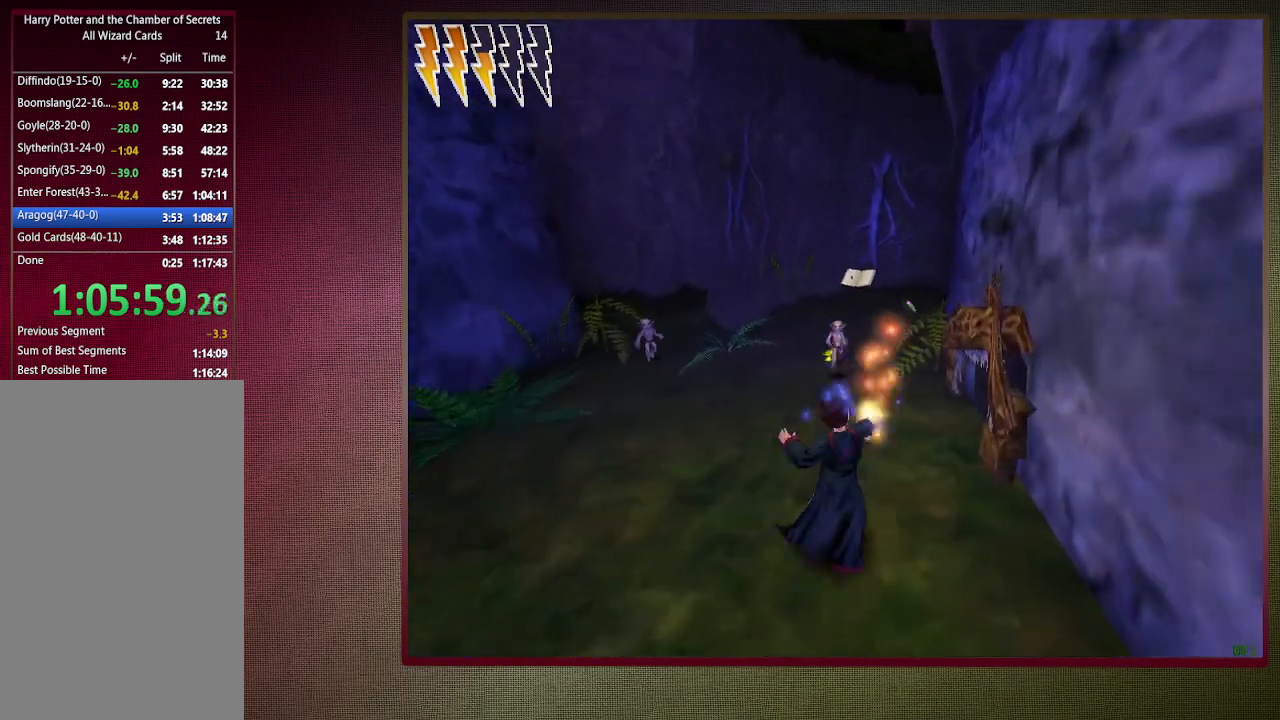
{"keys": ["shift", "space", "w"], "mouse": [], "events": [[50, "mouse_left", "down"], [150, "mouse_left", "up"], [333, "d", "up"]]}
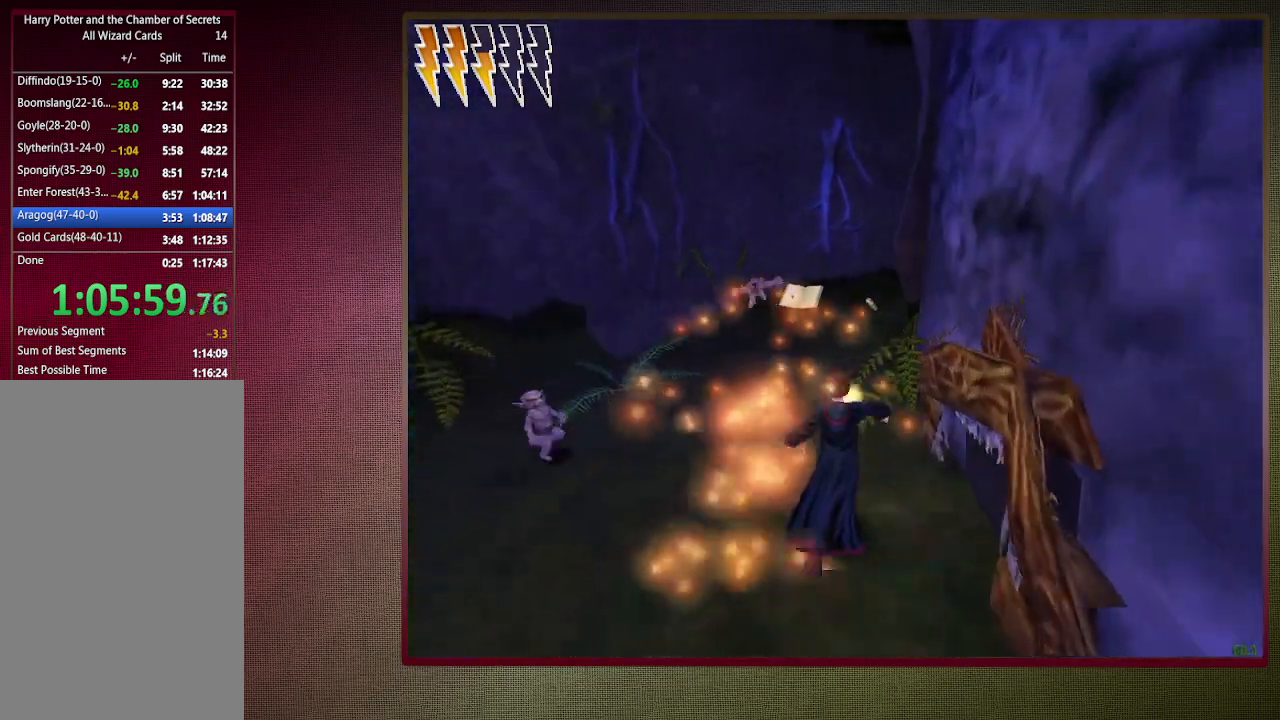
{"keys": ["shift", "space", "w"], "mouse": [], "events": []}
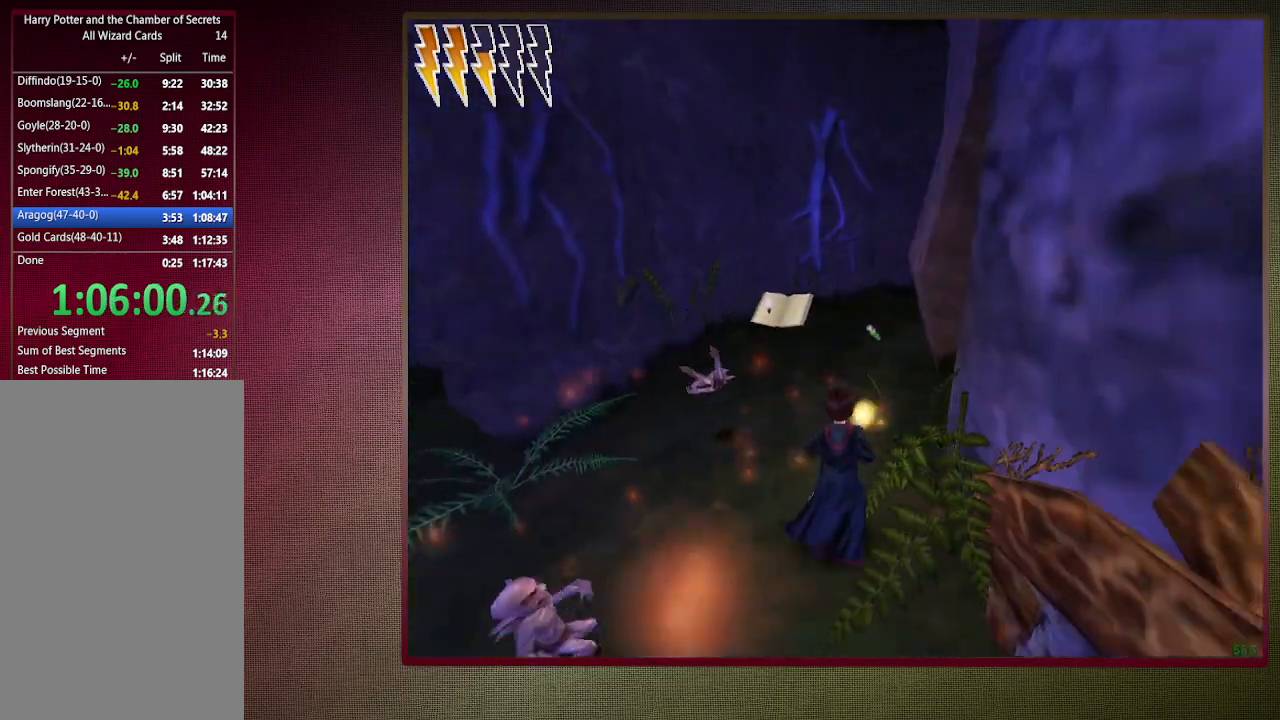
{"keys": ["a", "shift", "space", "w"], "mouse": [], "events": [[467, "a", "down"]]}
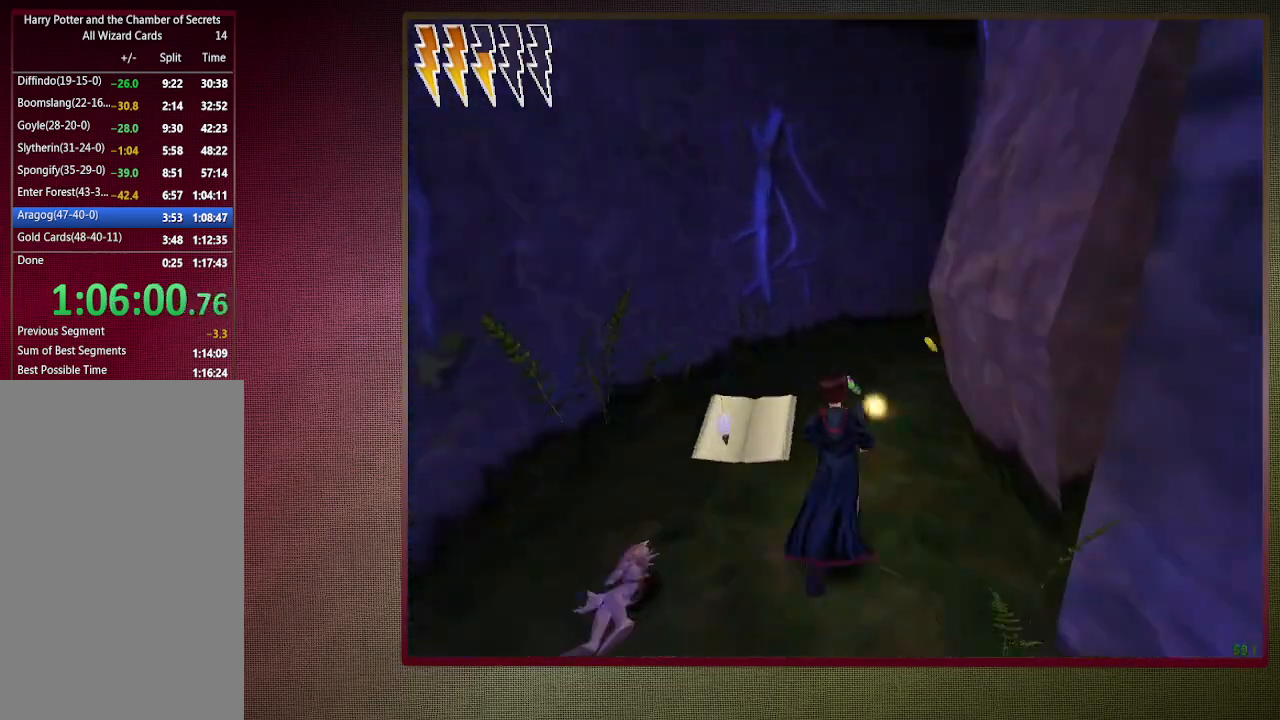
{"keys": ["shift", "space", "w"], "mouse": [], "events": [[150, "a", "up"]]}
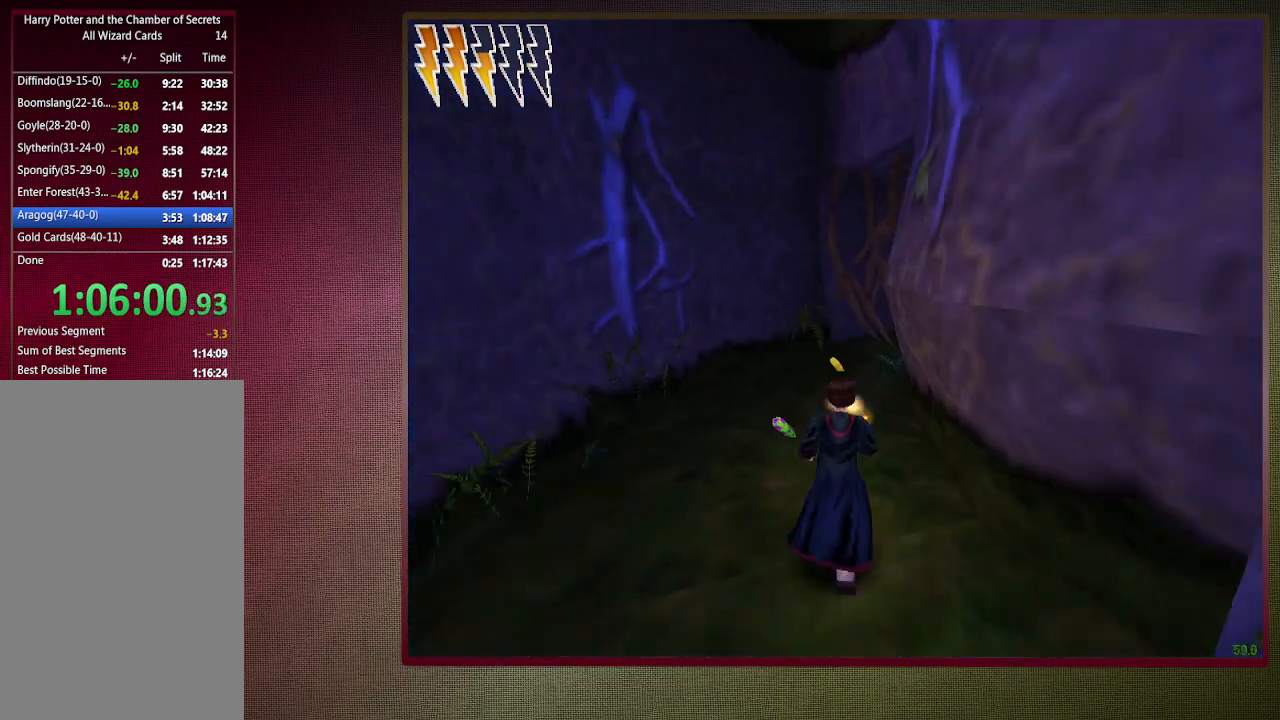
{"keys": ["a", "shift", "space", "w"], "mouse": [], "events": [[300, "a", "down"], [350, "mouse_left", "down"], [450, "mouse_left", "up"]]}
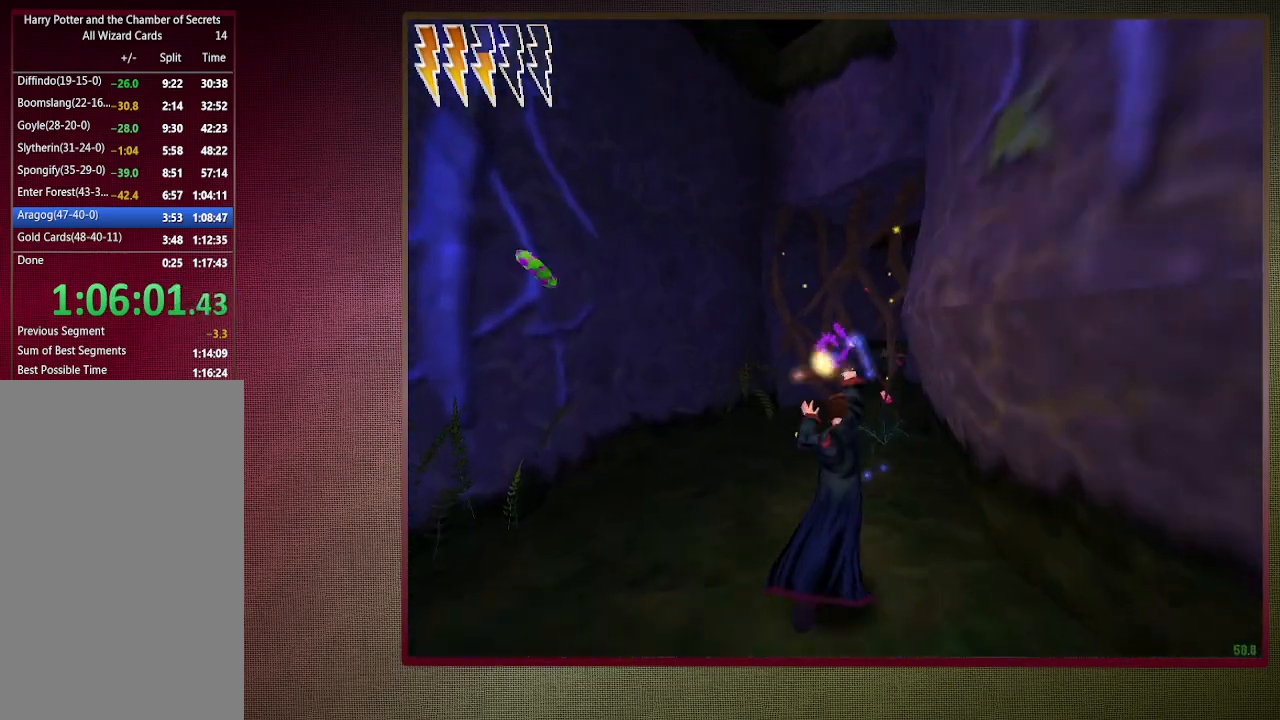
{"keys": ["shift", "space", "w"], "mouse": [], "events": [[50, "mouse_left", "down"], [133, "a", "up"], [133, "mouse_left", "up"], [233, "mouse_left", "down"], [367, "mouse_left", "up"]]}
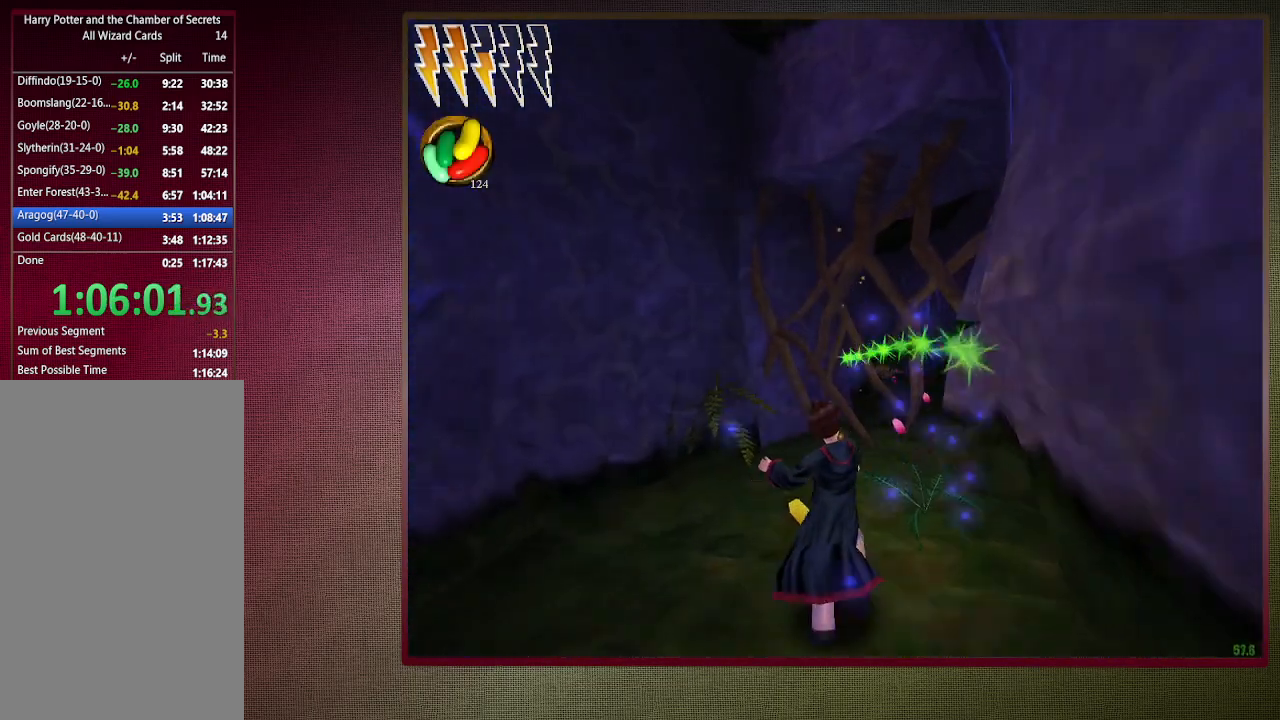
{"keys": ["shift", "space", "w"], "mouse": [], "events": []}
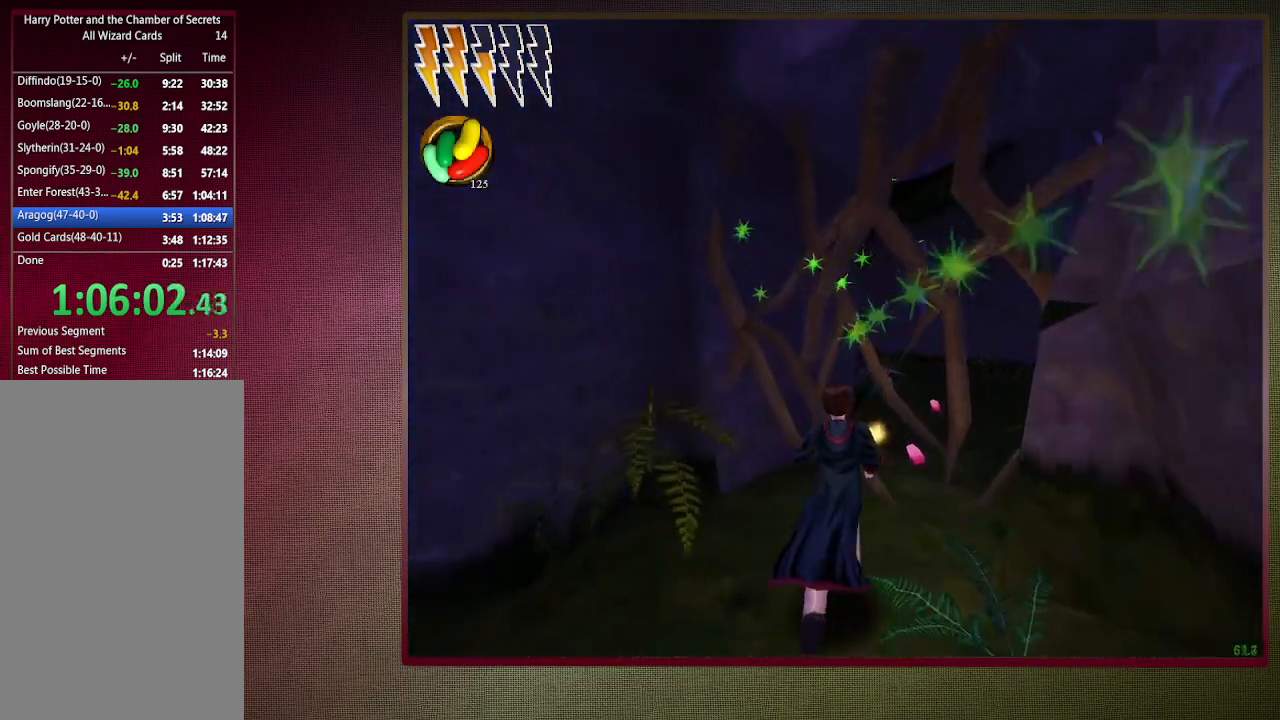
{"keys": ["shift", "space", "w"], "mouse": [], "events": []}
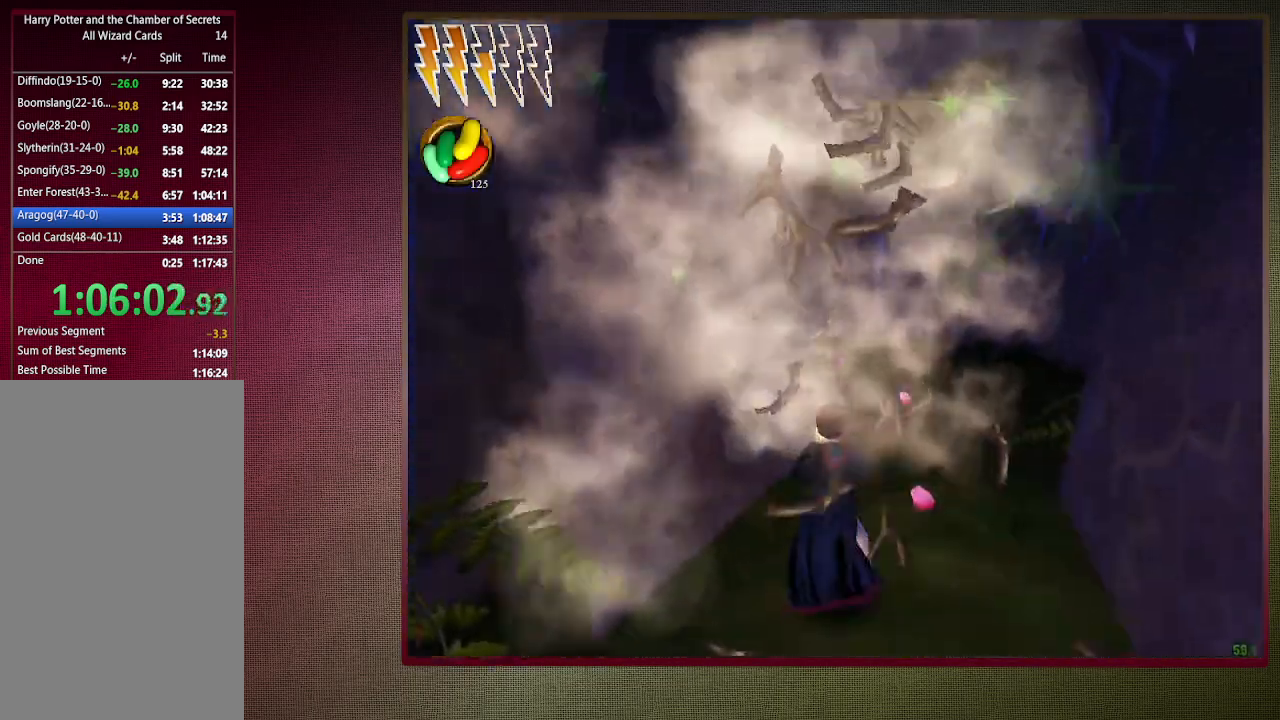
{"keys": ["d", "shift", "space", "w"], "mouse": [], "events": [[417, "d", "down"]]}
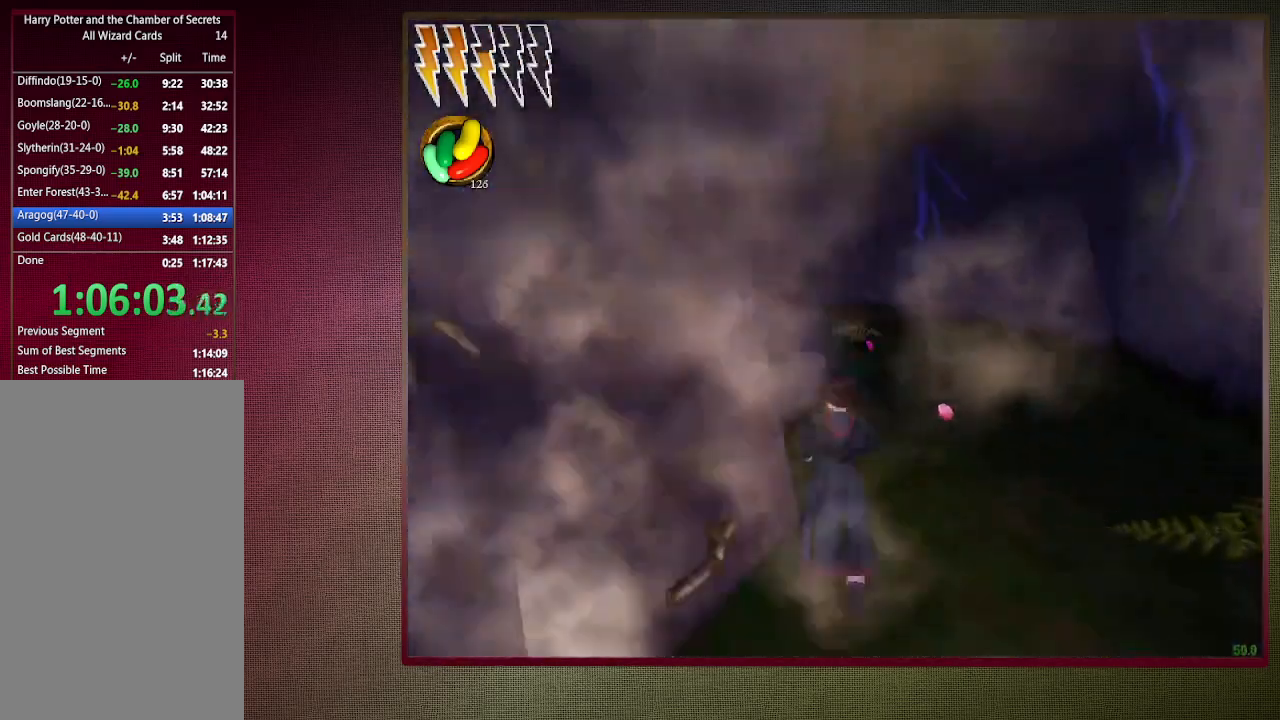
{"keys": ["d", "shift", "space", "w"], "mouse": ["left"], "events": [[67, "mouse_left", "down"], [150, "mouse_left", "up"], [233, "mouse_left", "down"], [383, "mouse_left", "up"], [433, "mouse_left", "down"]]}
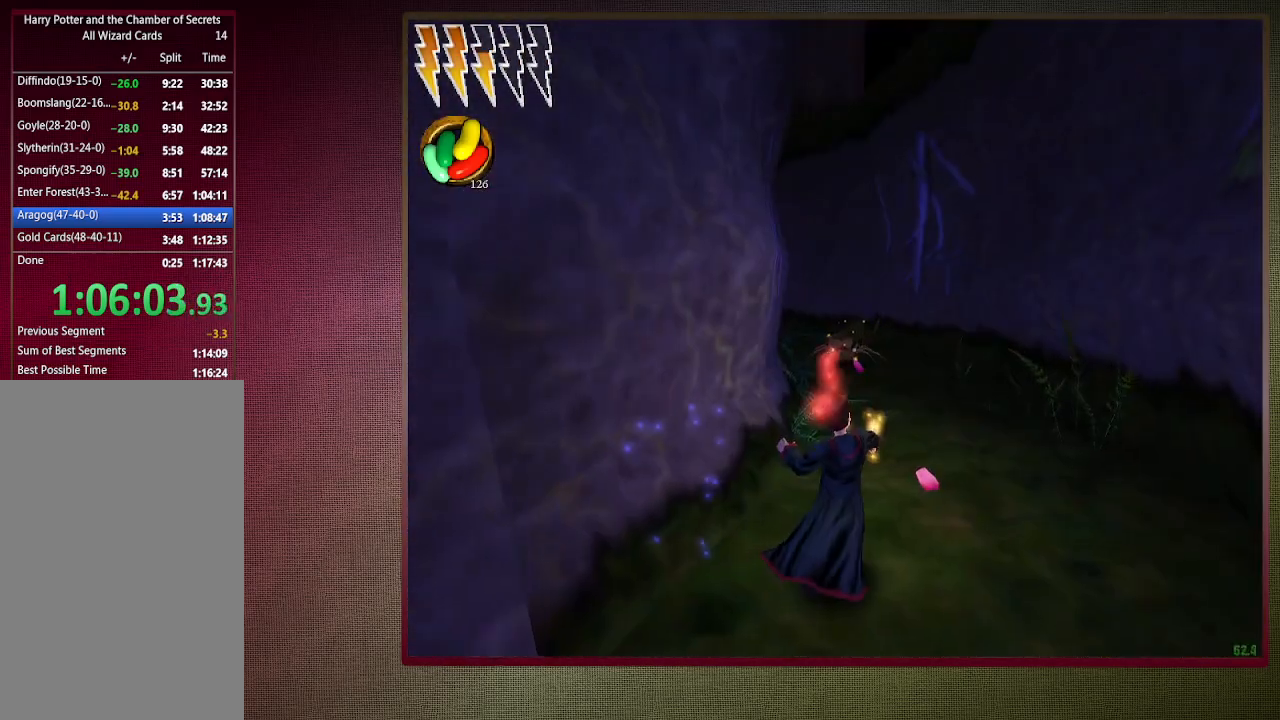
{"keys": ["shift", "space", "w"], "mouse": [], "events": [[67, "mouse_left", "up"], [250, "d", "up"]]}
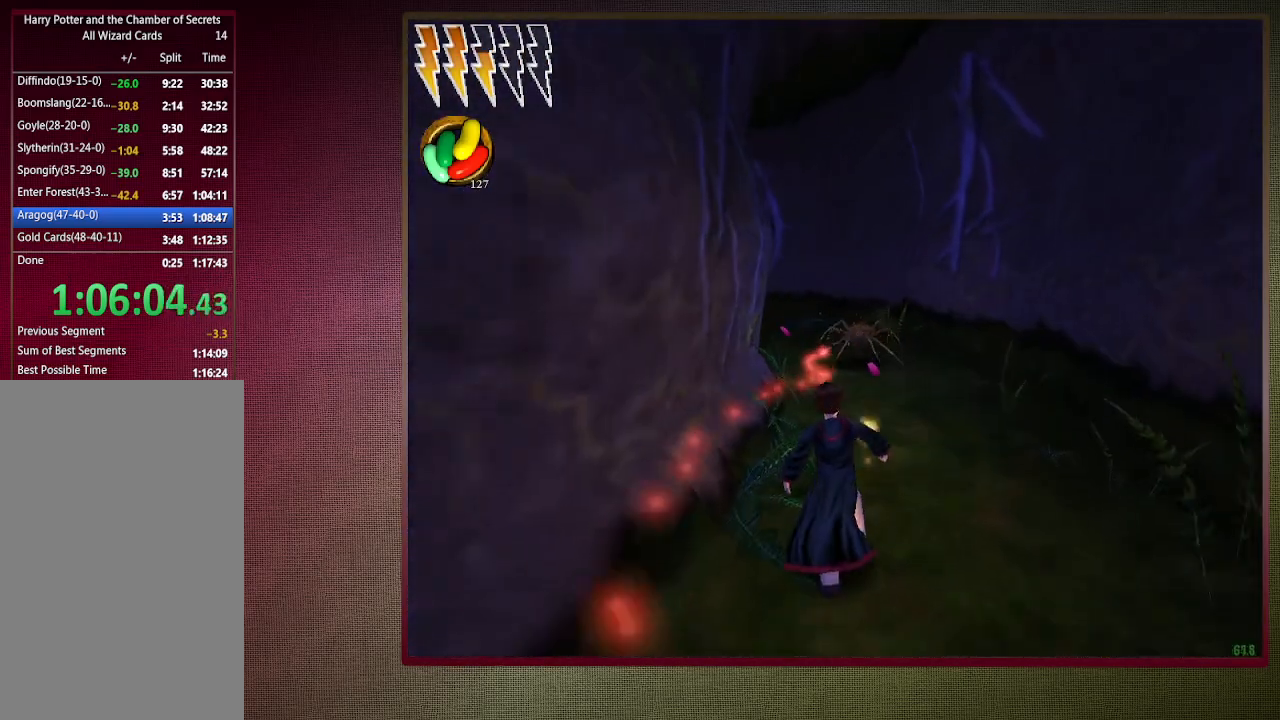
{"keys": ["shift", "space", "w"], "mouse": ["left"], "events": [[83, "mouse_left", "down"], [183, "mouse_left", "up"], [317, "mouse_left", "down"], [417, "mouse_left", "up"], [500, "mouse_left", "down"]]}
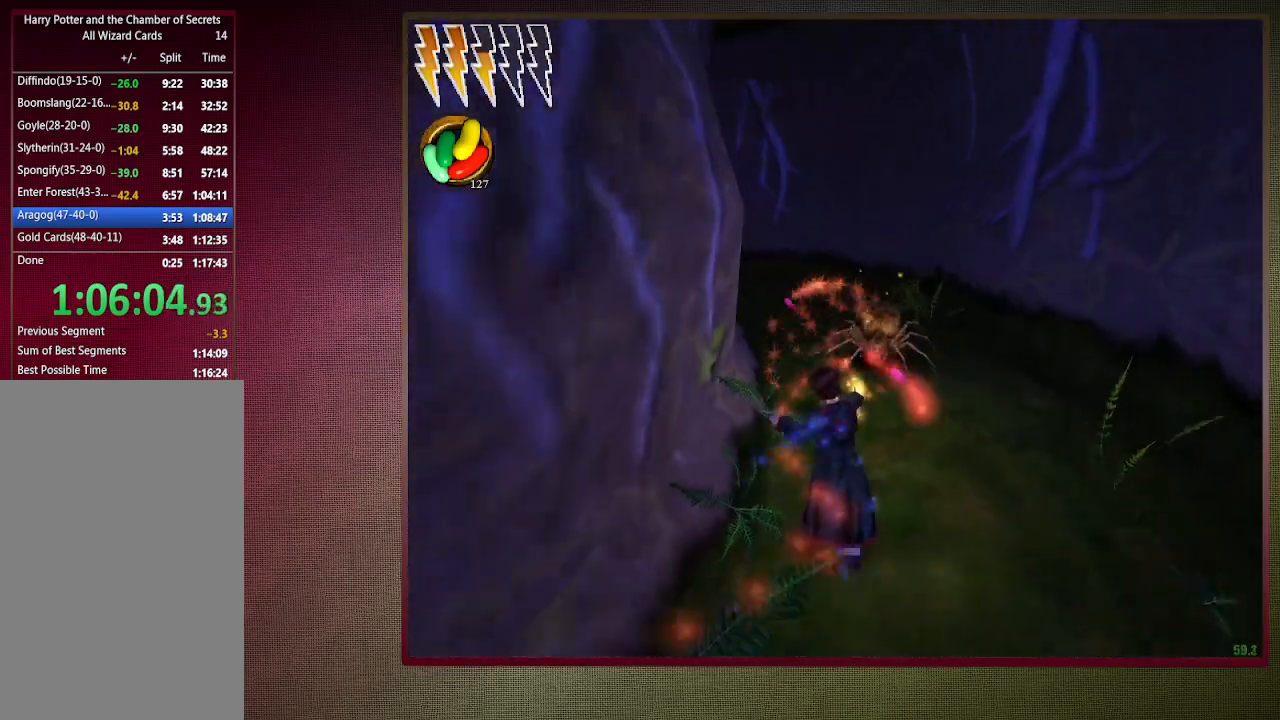
{"keys": ["shift", "space", "w"], "mouse": [], "events": [[117, "mouse_left", "up"]]}
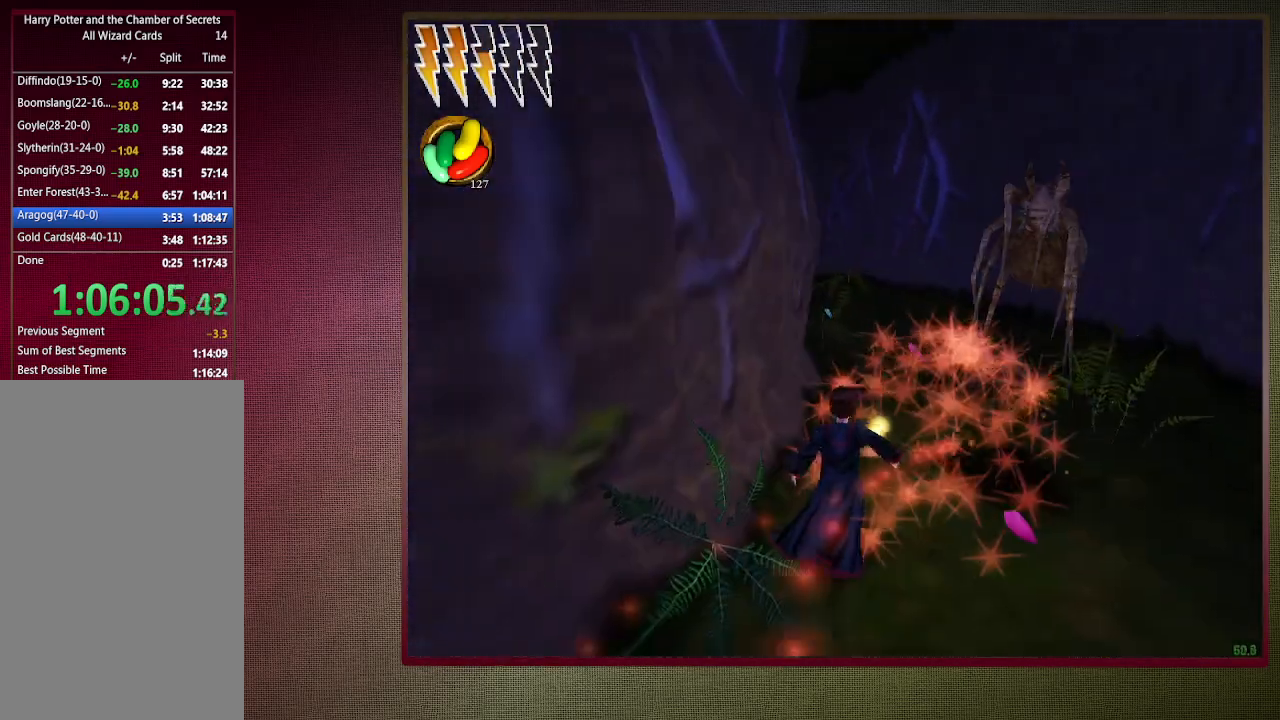
{"keys": ["d", "shift", "space", "w"], "mouse": [], "events": [[33, "d", "down"]]}
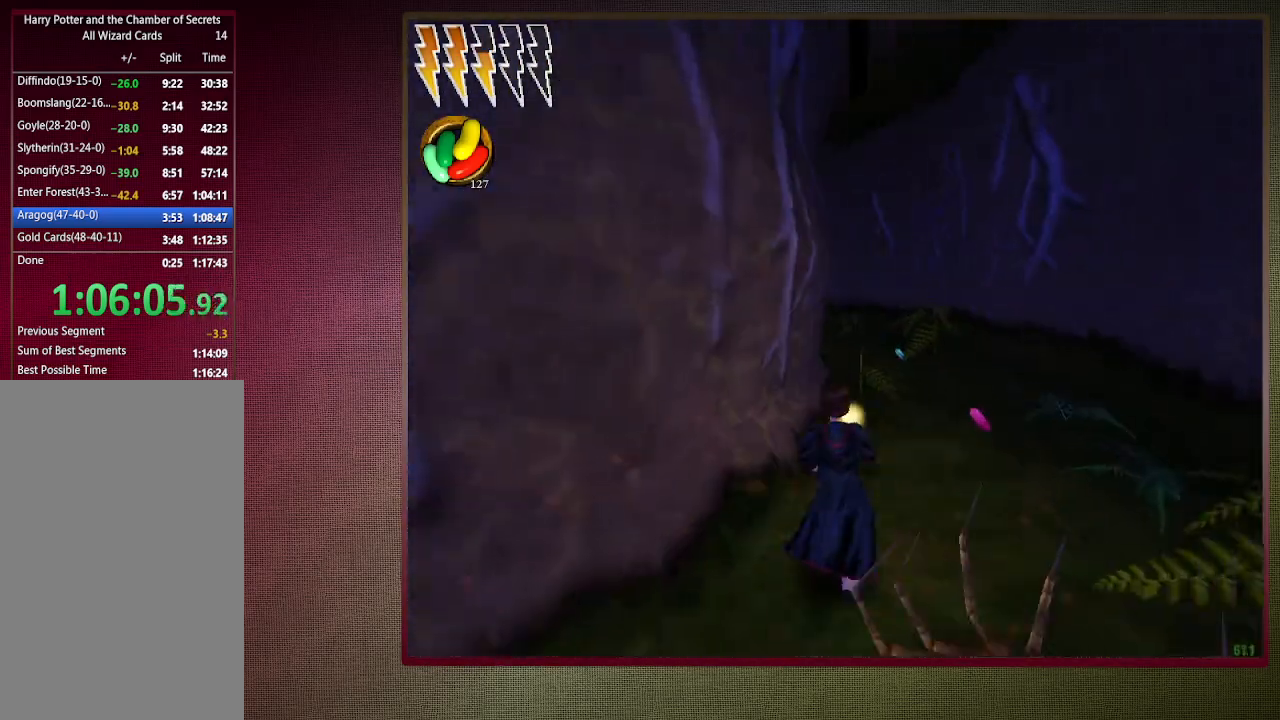
{"keys": ["d", "shift", "space", "w"], "mouse": ["left"], "events": [[83, "mouse_left", "down"], [233, "mouse_left", "up"], [283, "mouse_left", "down"], [417, "mouse_left", "up"], [500, "mouse_left", "down"]]}
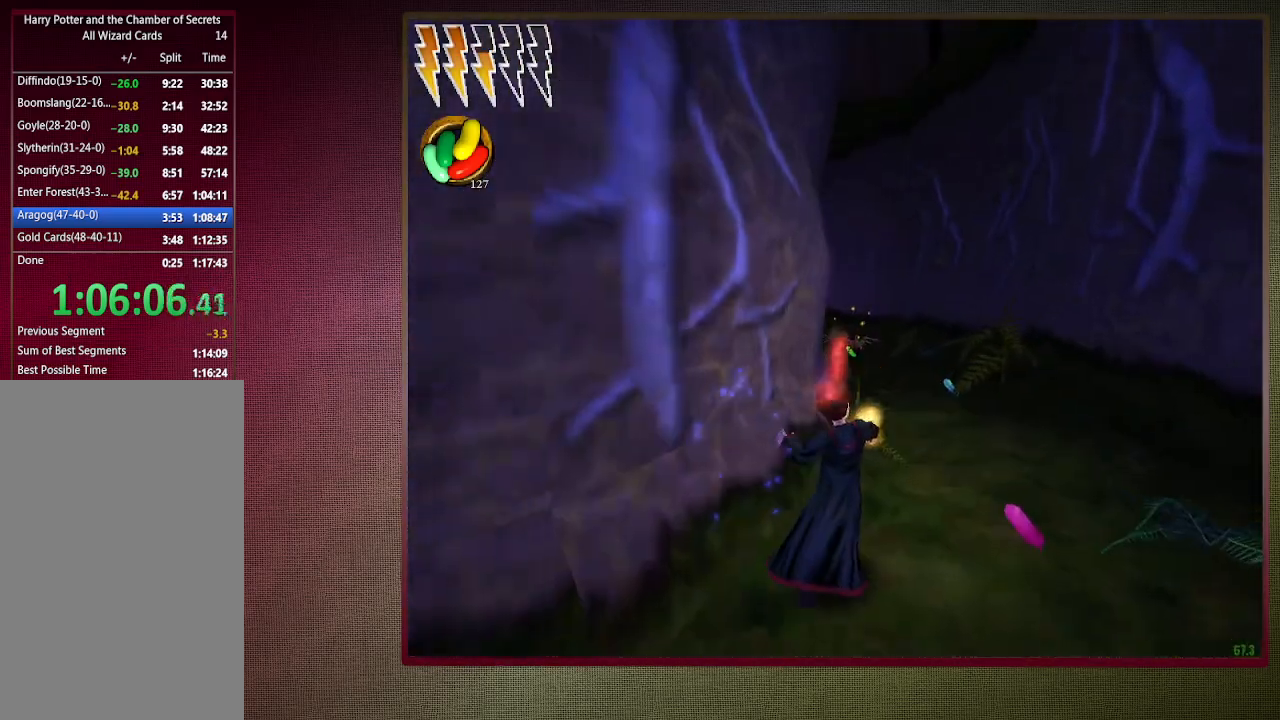
{"keys": ["d", "shift", "space", "w"], "mouse": ["left"], "events": [[100, "mouse_left", "up"], [433, "mouse_left", "down"]]}
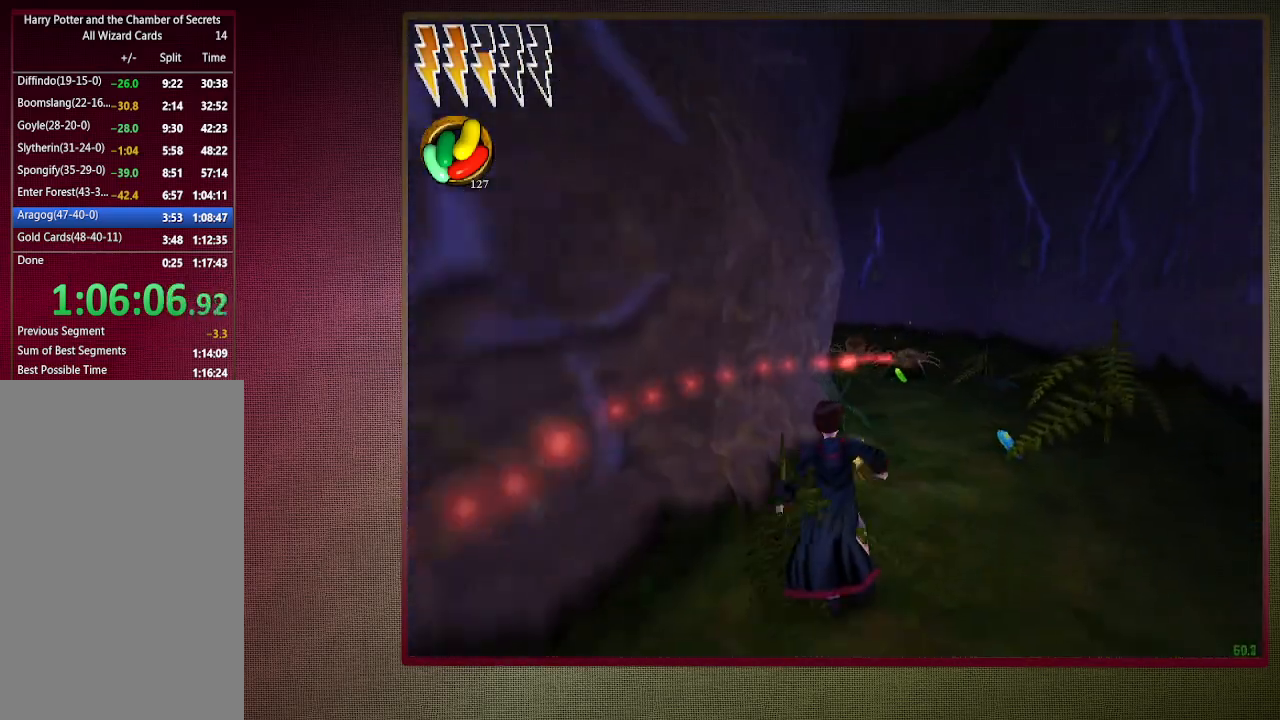
{"keys": ["d", "shift", "space", "w"], "mouse": [], "events": [[83, "mouse_left", "up"], [117, "mouse_left", "down"], [267, "mouse_left", "up"], [300, "mouse_left", "down"], [450, "mouse_left", "up"]]}
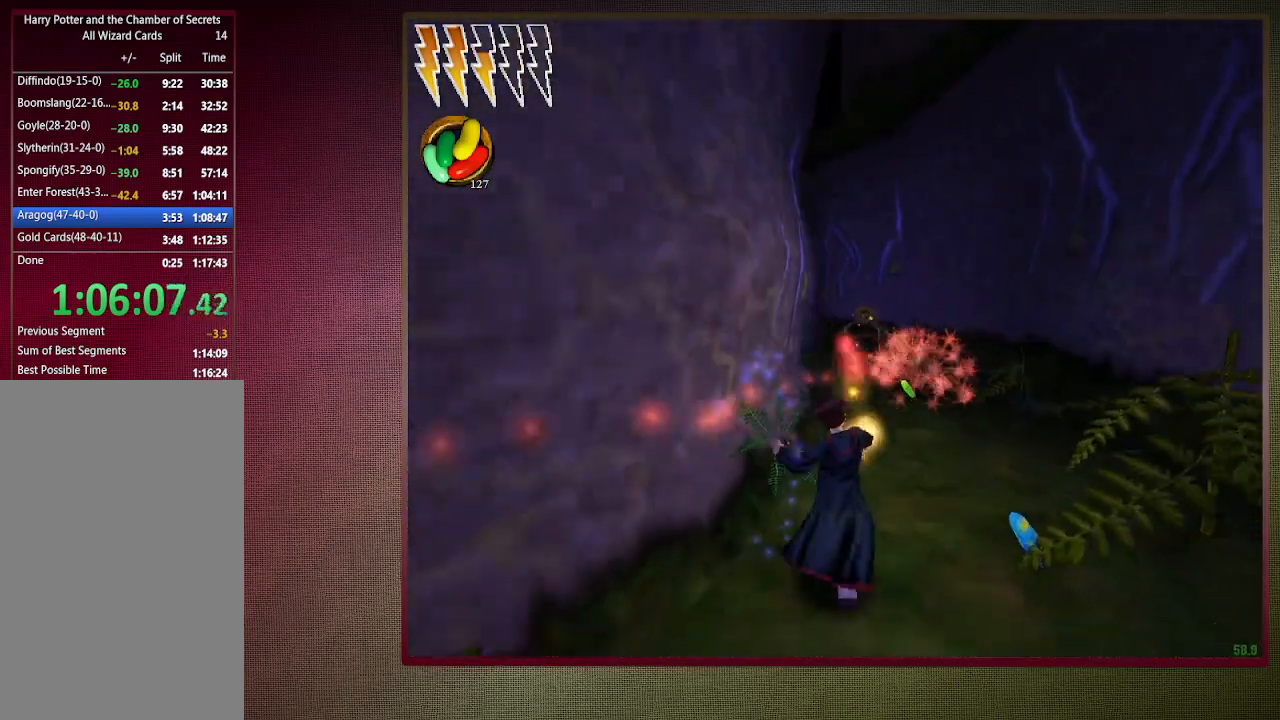
{"keys": ["shift", "space", "w"], "mouse": ["left"], "events": [[50, "mouse_left", "down"], [100, "d", "up"], [133, "mouse_left", "up"], [233, "mouse_left", "down"], [367, "mouse_left", "up"], [467, "mouse_left", "down"]]}
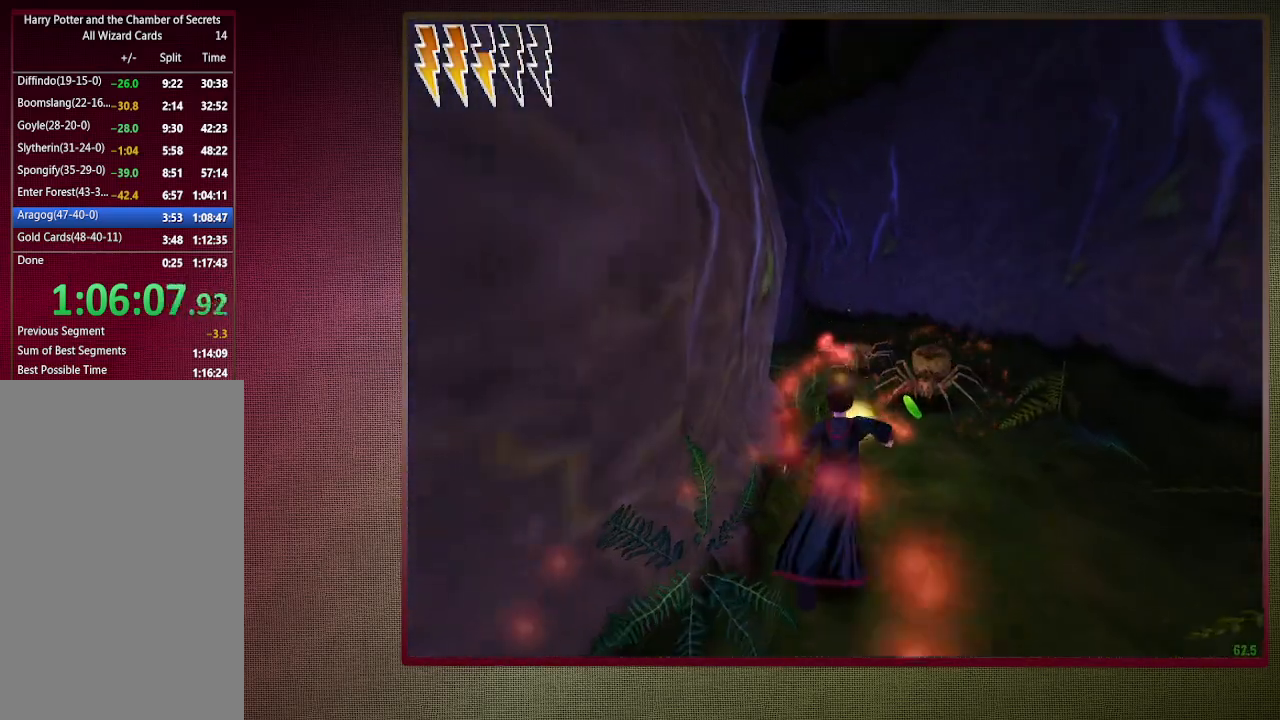
{"keys": ["shift", "space", "w"], "mouse": [], "events": [[67, "mouse_left", "up"], [150, "mouse_left", "down"], [250, "mouse_left", "up"], [333, "mouse_left", "down"], [433, "mouse_left", "up"]]}
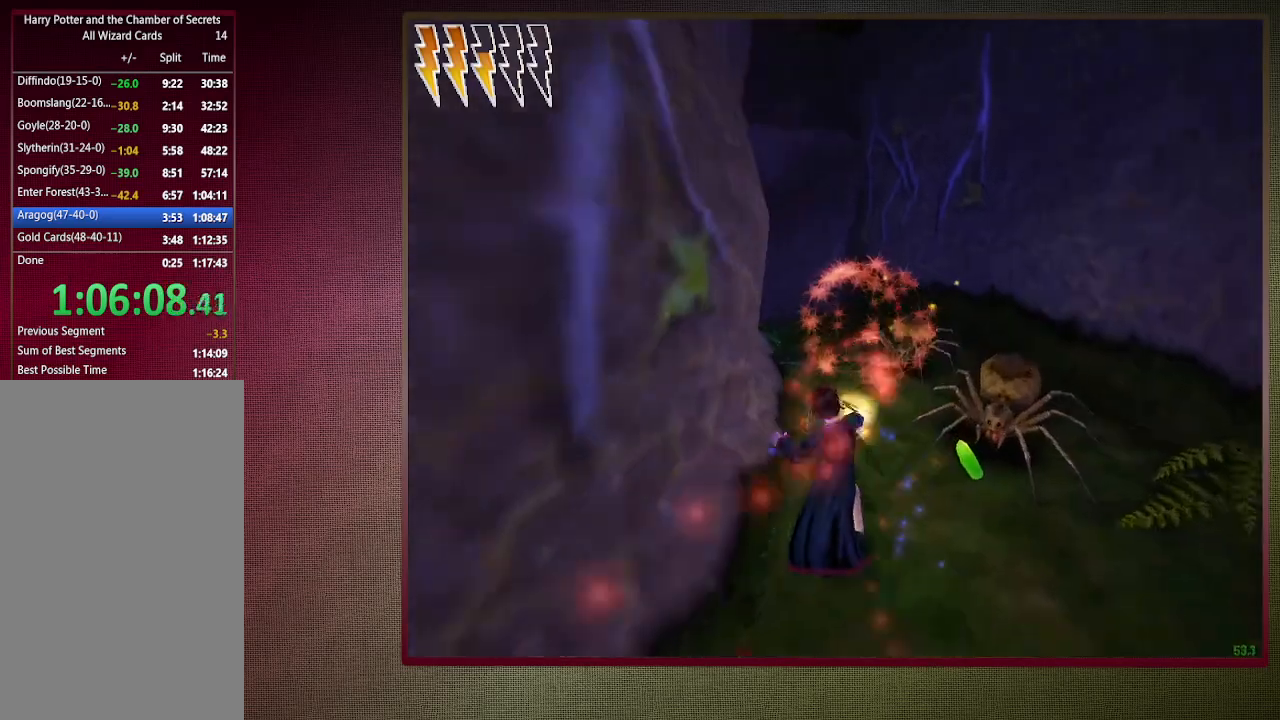
{"keys": ["shift", "space", "w"], "mouse": [], "events": []}
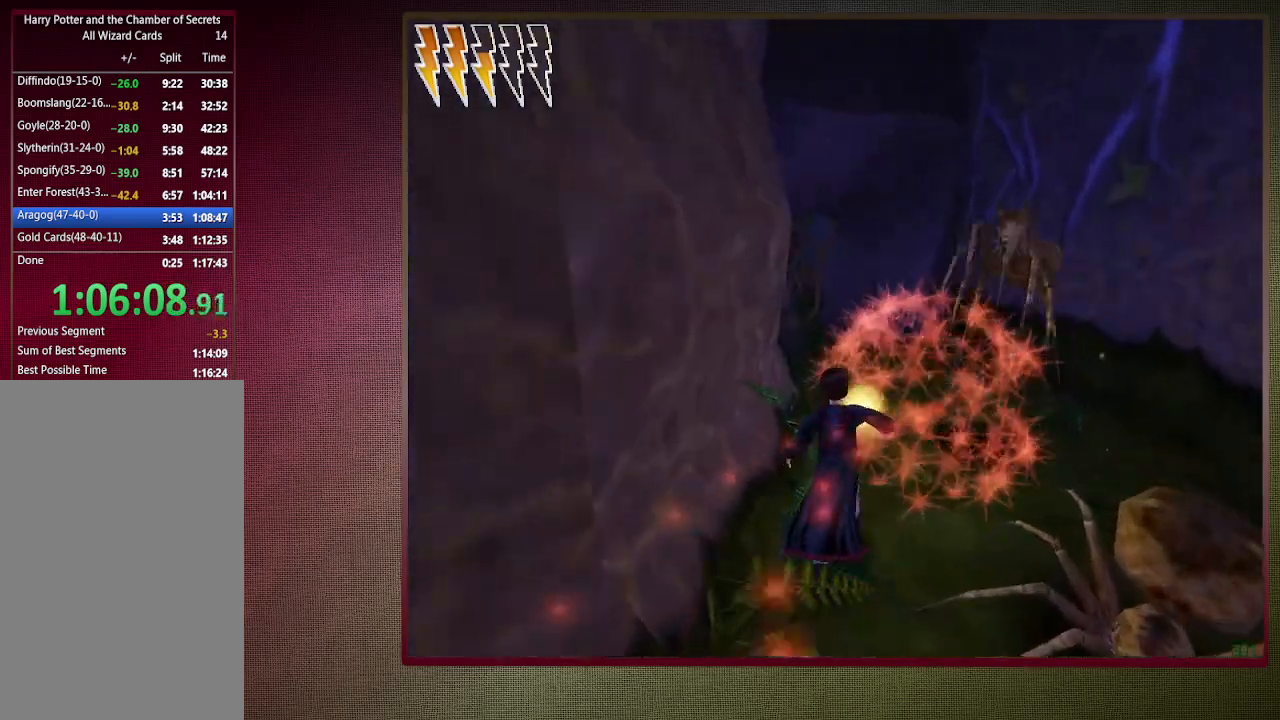
{"keys": ["d", "shift", "space", "w"], "mouse": ["left"], "events": [[133, "d", "down"], [417, "mouse_left", "down"]]}
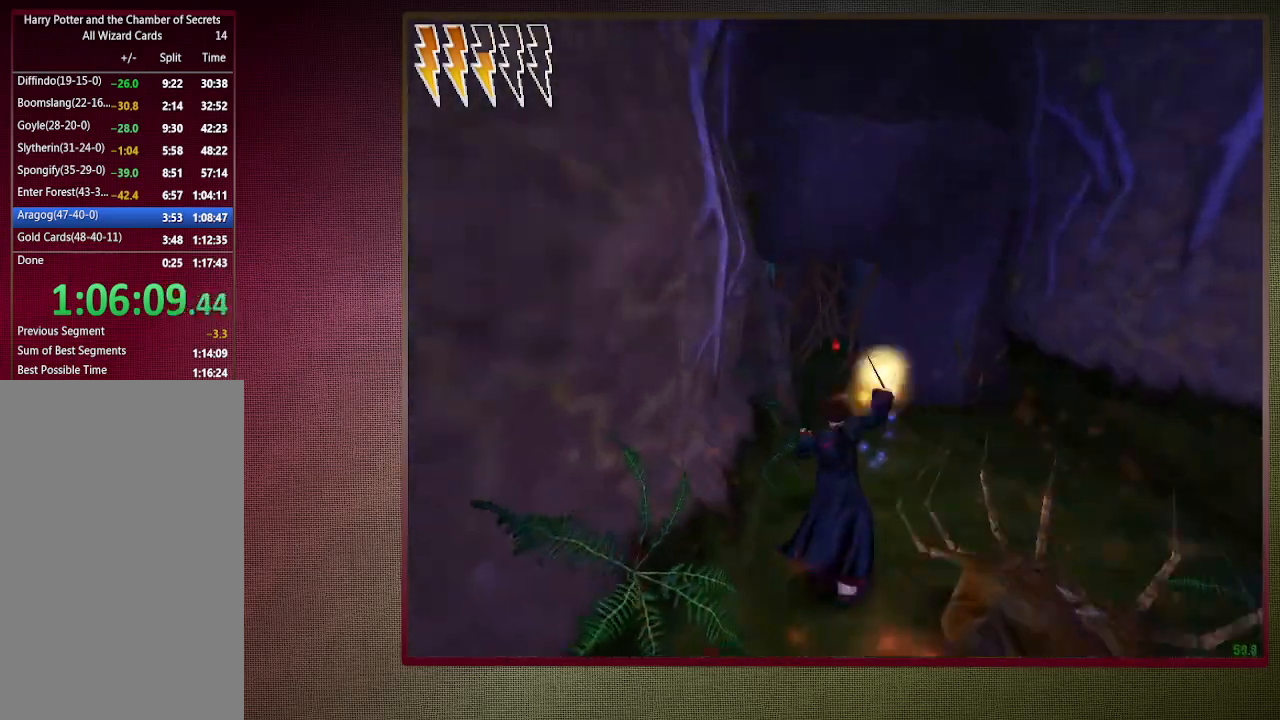
{"keys": ["shift", "space", "w"], "mouse": [], "events": [[67, "d", "up"], [67, "mouse_left", "up"], [100, "mouse_left", "down"], [233, "mouse_left", "up"], [300, "mouse_left", "down"], [433, "mouse_left", "up"]]}
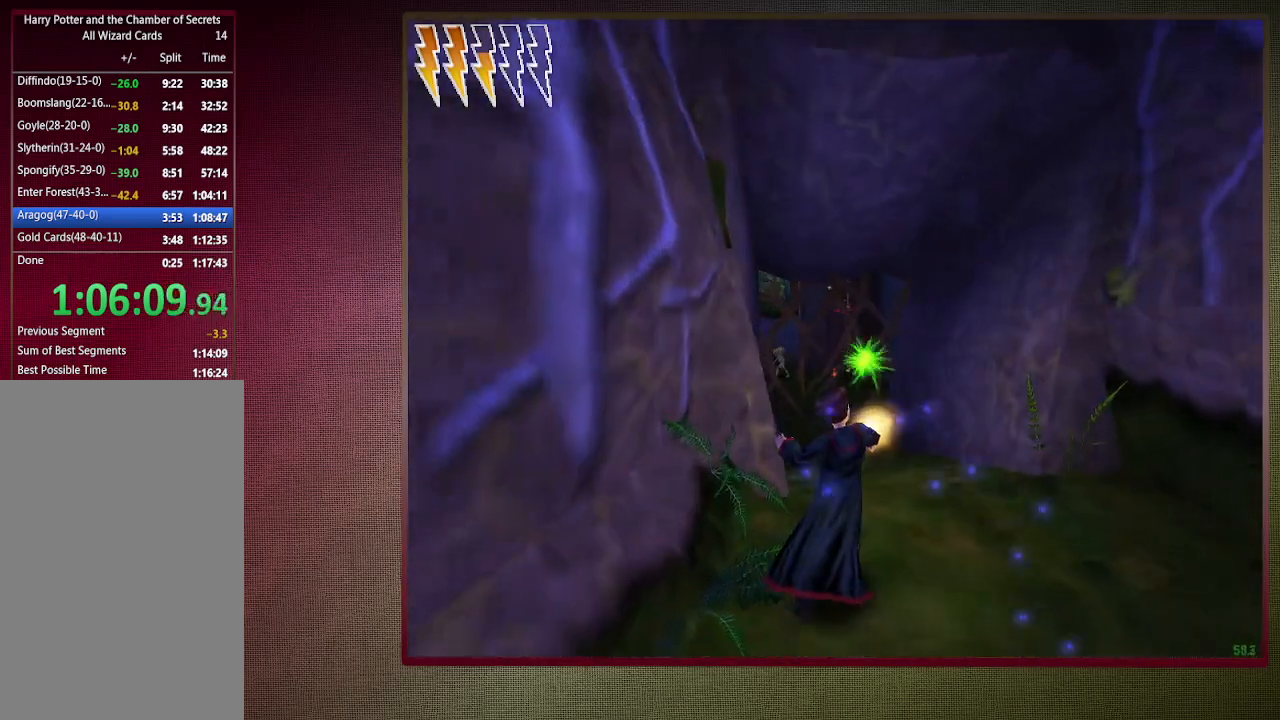
{"keys": ["shift", "space", "w"], "mouse": [], "events": [[67, "d", "down"], [400, "d", "up"]]}
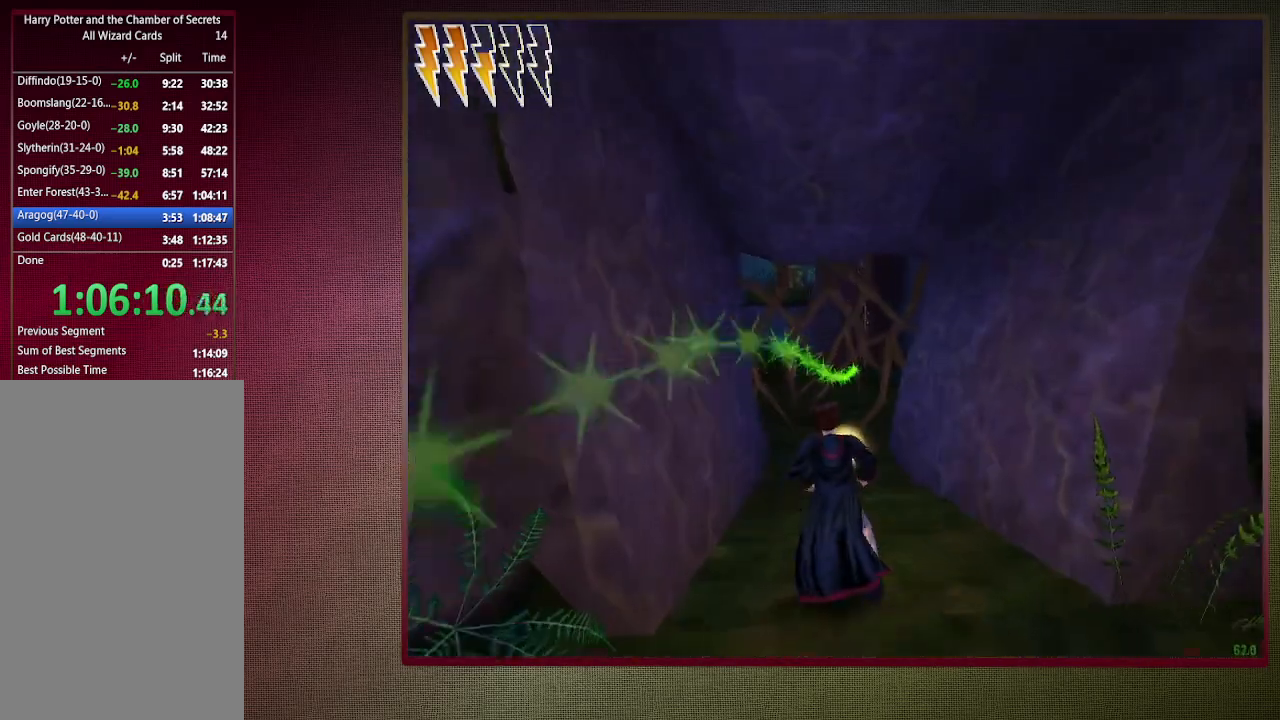
{"keys": ["shift", "space", "w"], "mouse": [], "events": []}
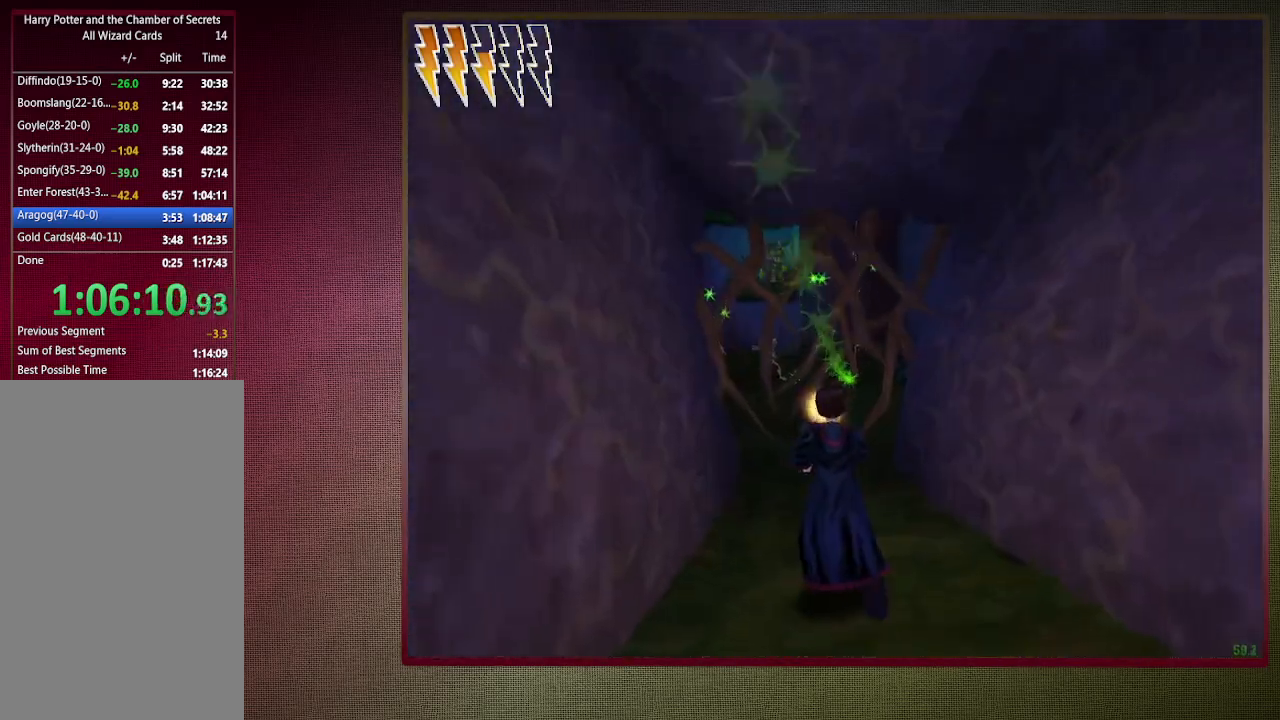
{"keys": ["shift", "space", "w"], "mouse": [], "events": []}
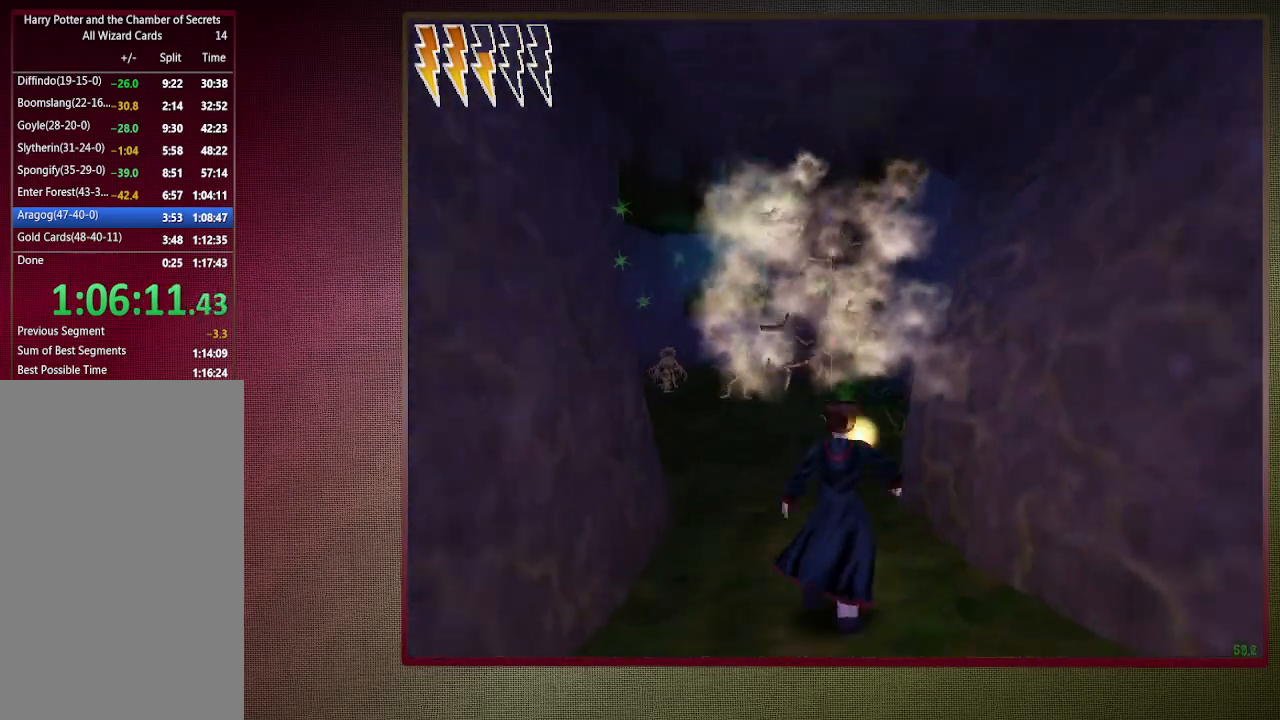
{"keys": ["shift", "space", "w"], "mouse": ["left"], "events": [[33, "mouse_left", "down"], [117, "mouse_left", "up"], [217, "mouse_left", "down"], [350, "mouse_left", "up"], [400, "mouse_left", "down"]]}
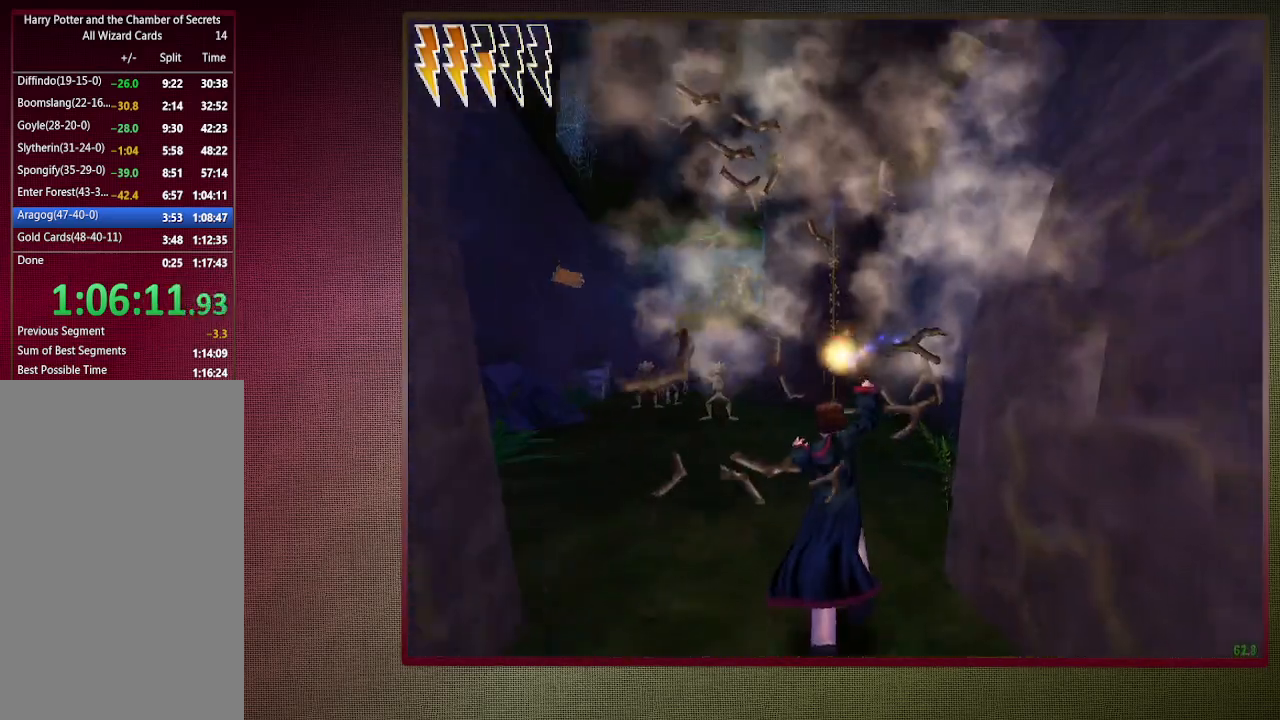
{"keys": ["shift", "space", "w"], "mouse": ["left"], "events": [[50, "mouse_left", "up"], [83, "mouse_left", "down"], [233, "mouse_left", "up"], [267, "mouse_left", "down"], [433, "mouse_left", "up"], [467, "mouse_left", "down"]]}
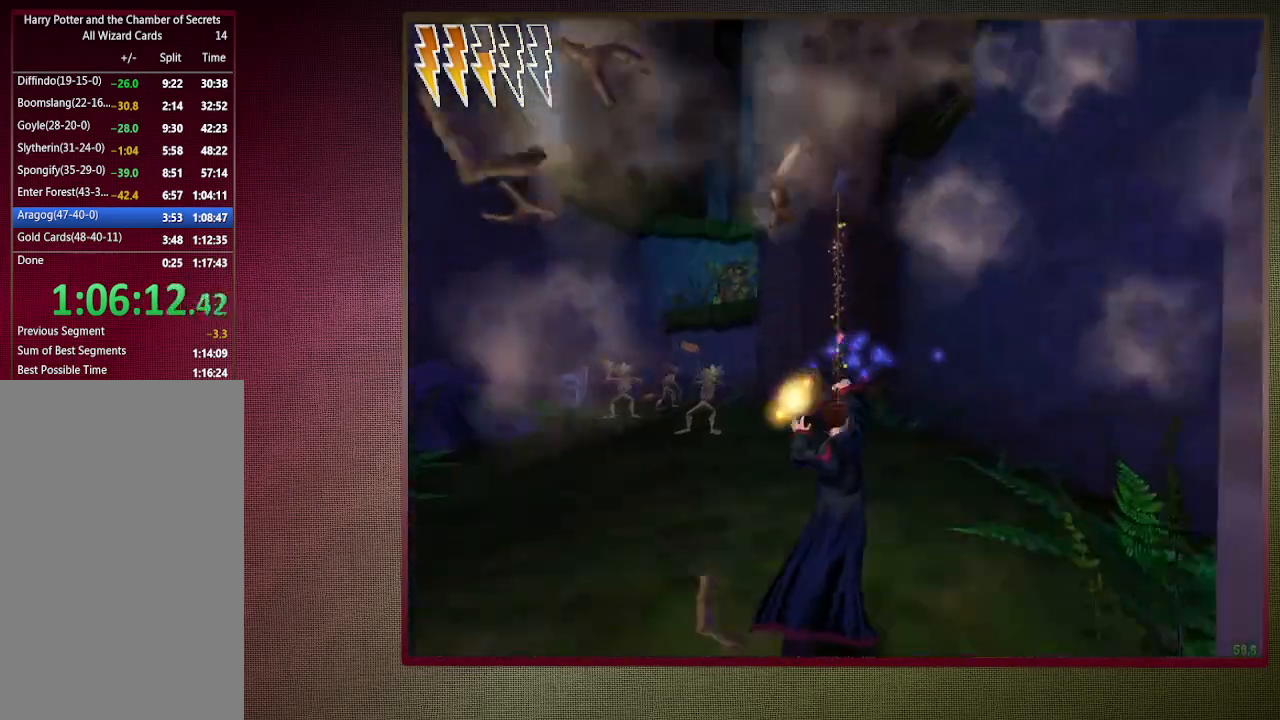
{"keys": ["shift", "space", "w"], "mouse": ["left"], "events": [[50, "d", "down"], [100, "mouse_left", "up"], [200, "mouse_left", "down"], [300, "mouse_left", "up"], [433, "d", "up"], [433, "mouse_left", "down"]]}